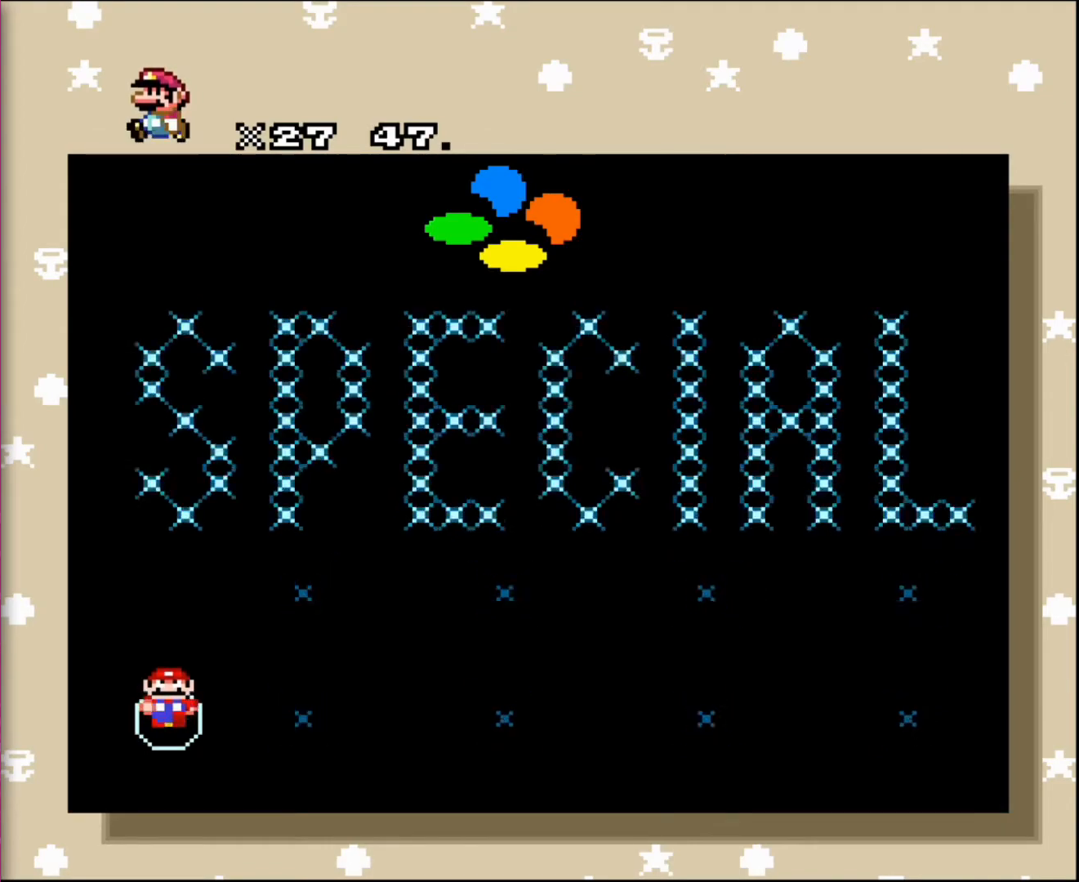
Gameplay with a controller; each line is a JSON object with the inputs held at the frame after it. "events" lists button and stick changes between this image and that frame as [ms after this image, input, new state], when the widget could be followed in between. Not read: A B CIRCLE CROSS L3 R3 SQUARE TRIANGLE X Y.
{"buttons": [], "events": [[234, "DPAD_RIGHT", "down"], [401, "DPAD_RIGHT", "up"]]}
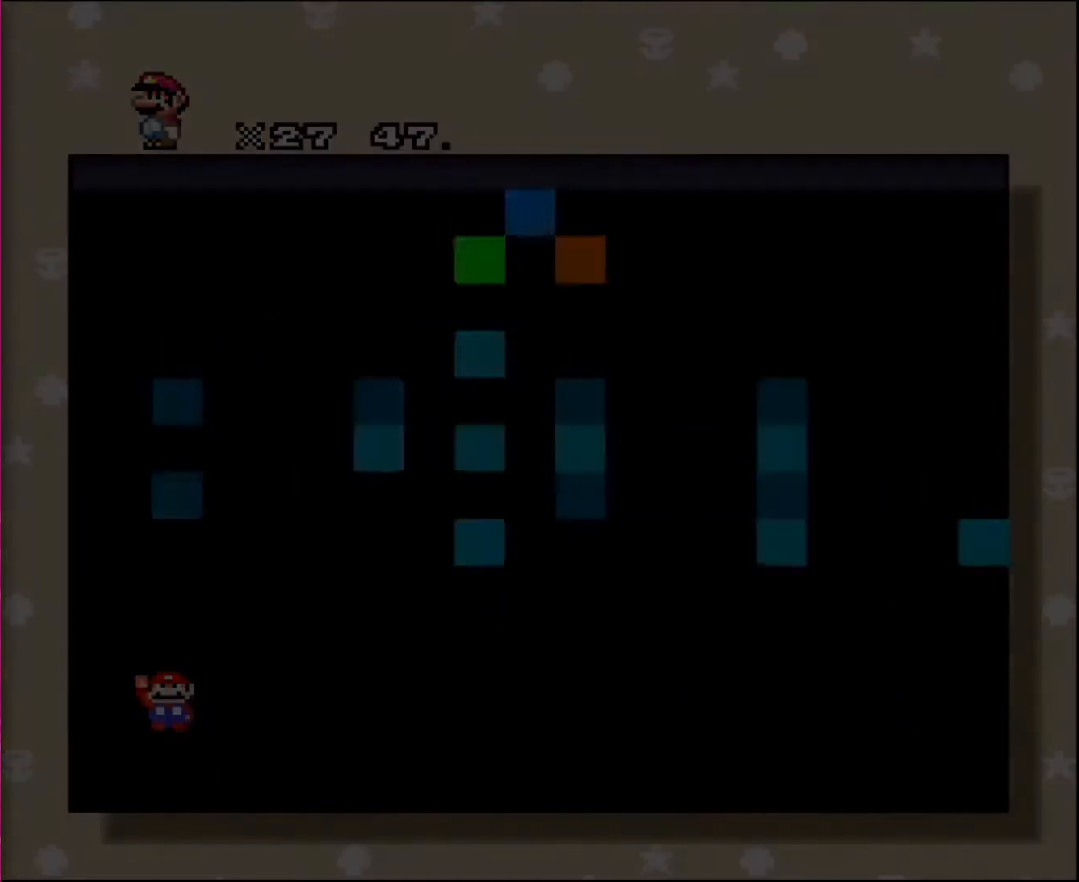
{"buttons": [], "events": []}
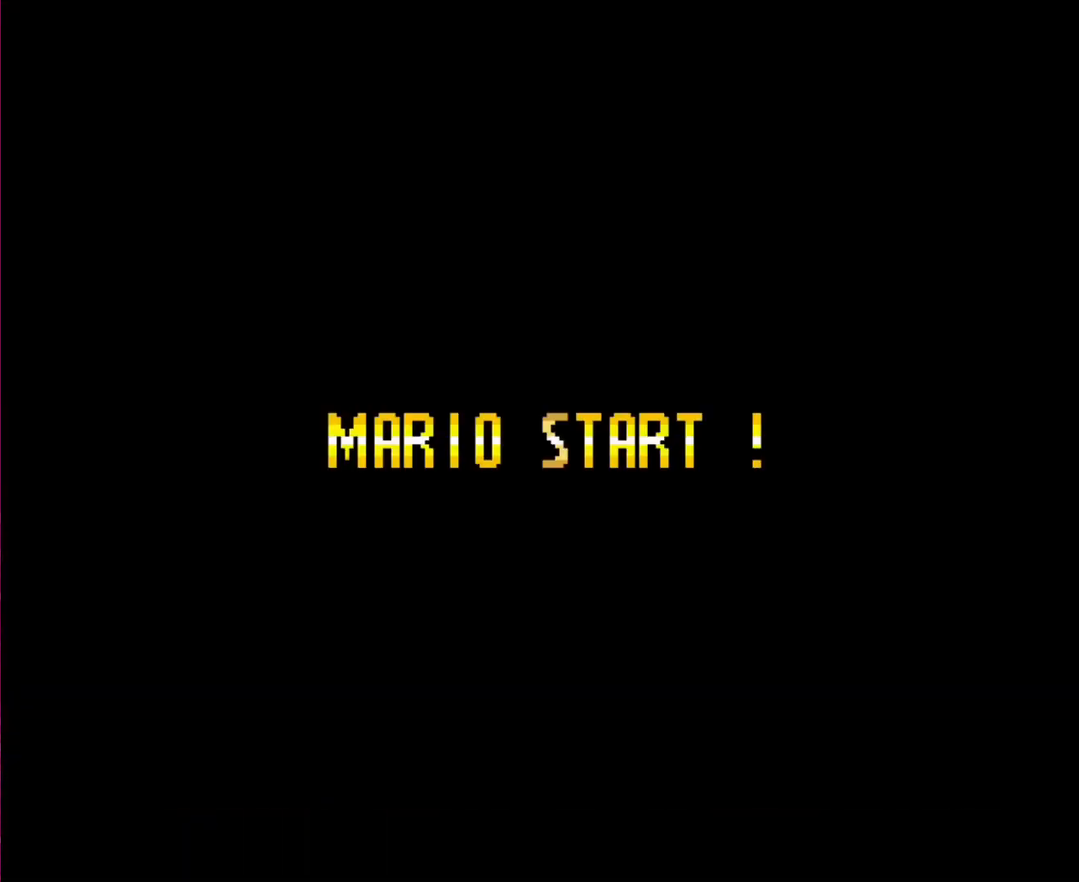
{"buttons": [], "events": []}
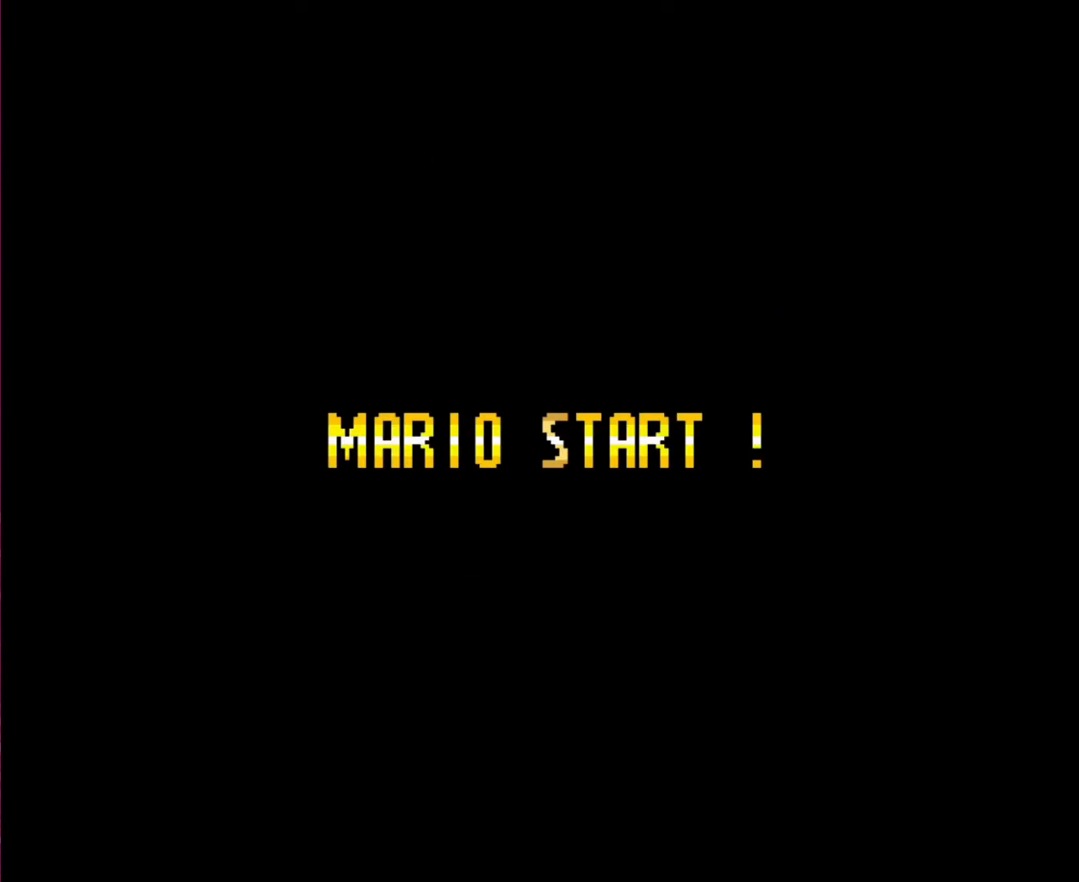
{"buttons": [], "events": []}
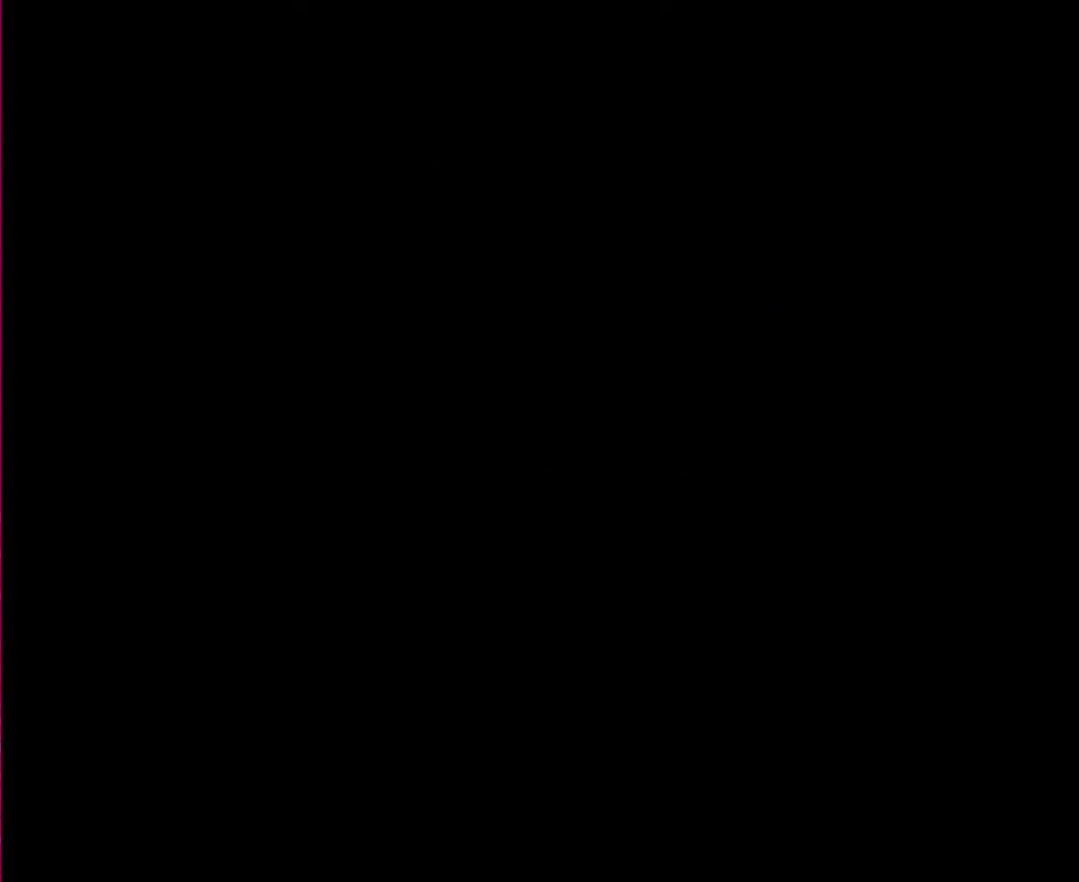
{"buttons": [], "events": []}
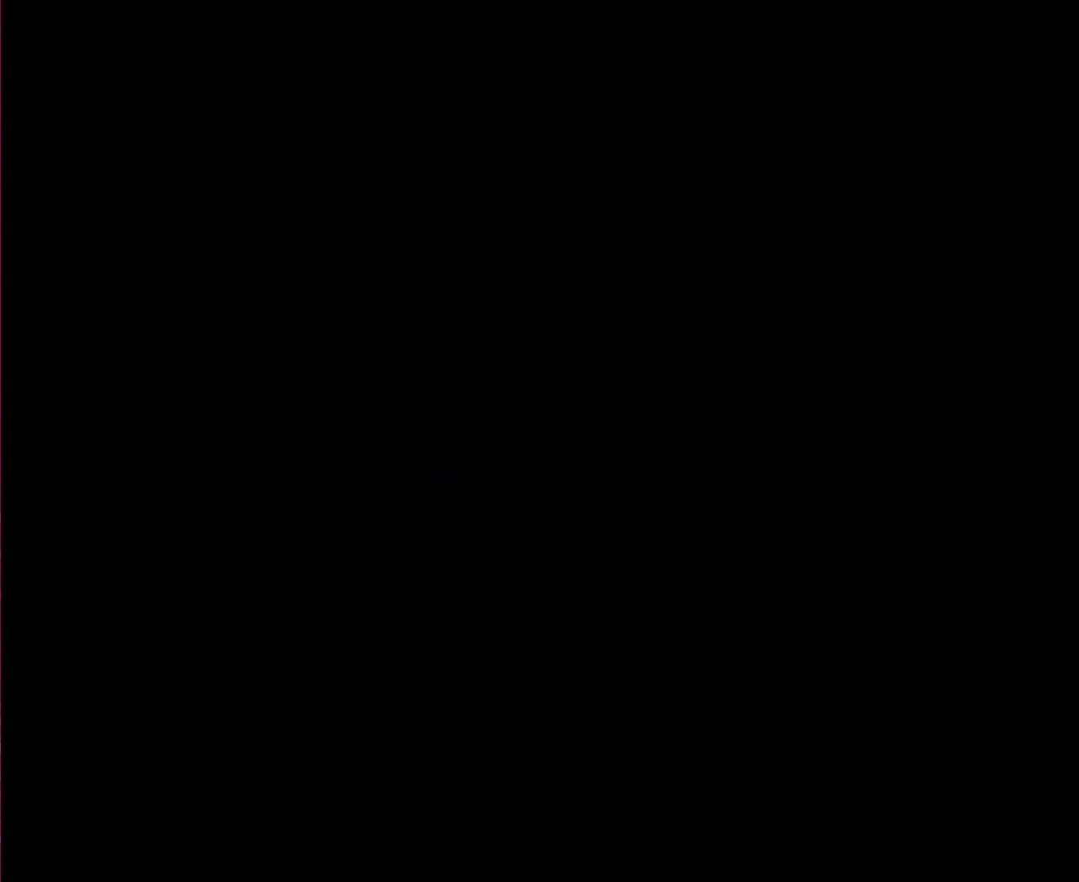
{"buttons": [], "events": []}
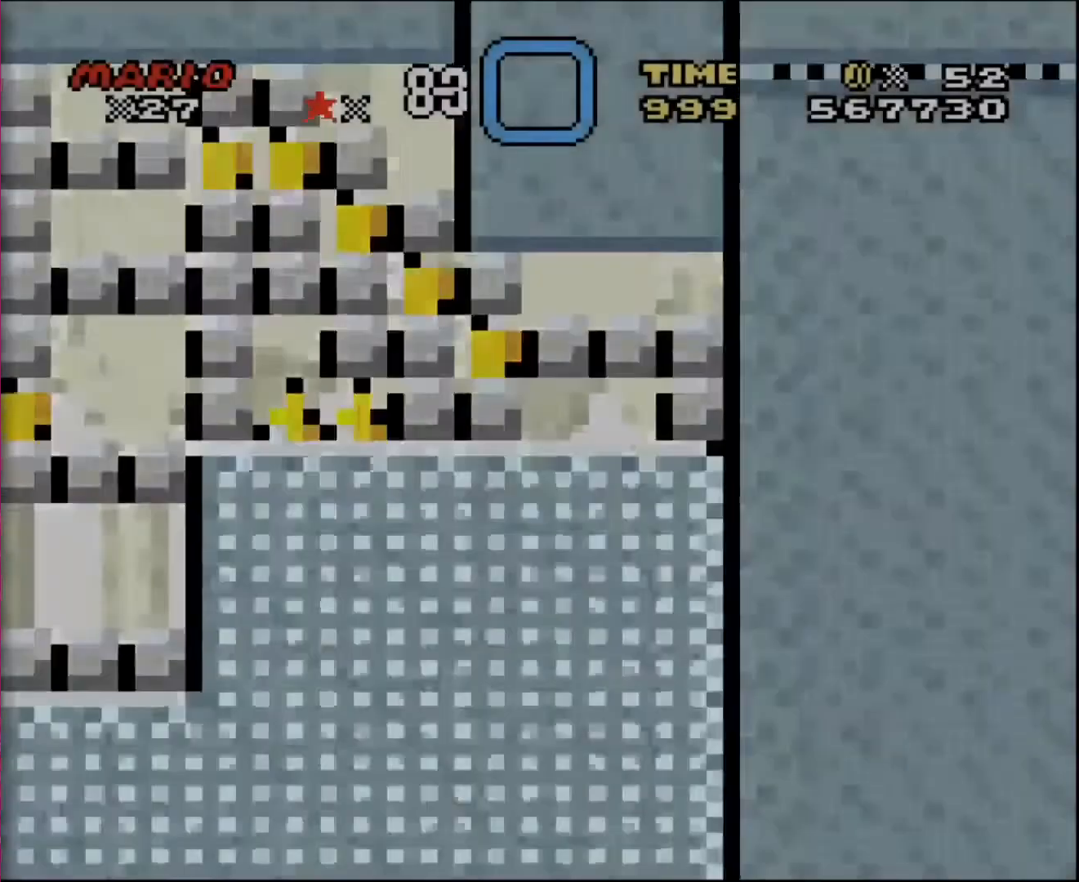
{"buttons": [], "events": []}
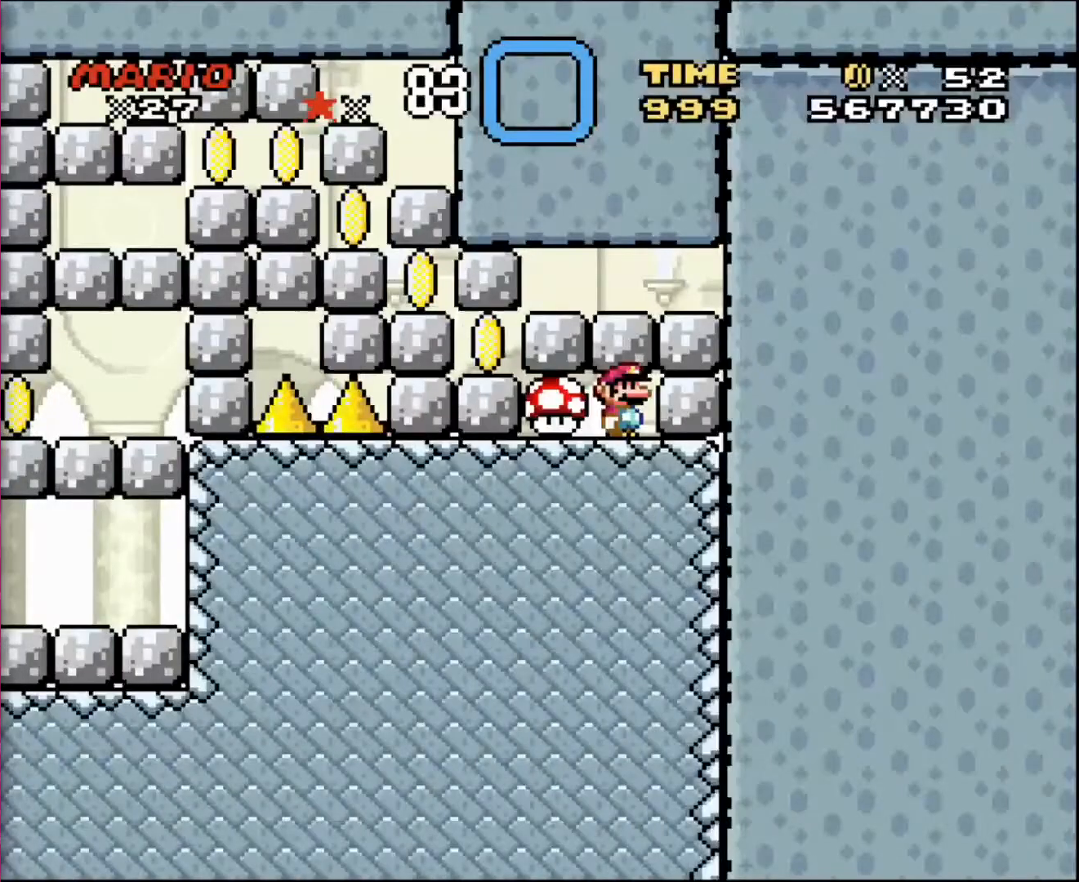
{"buttons": [], "events": []}
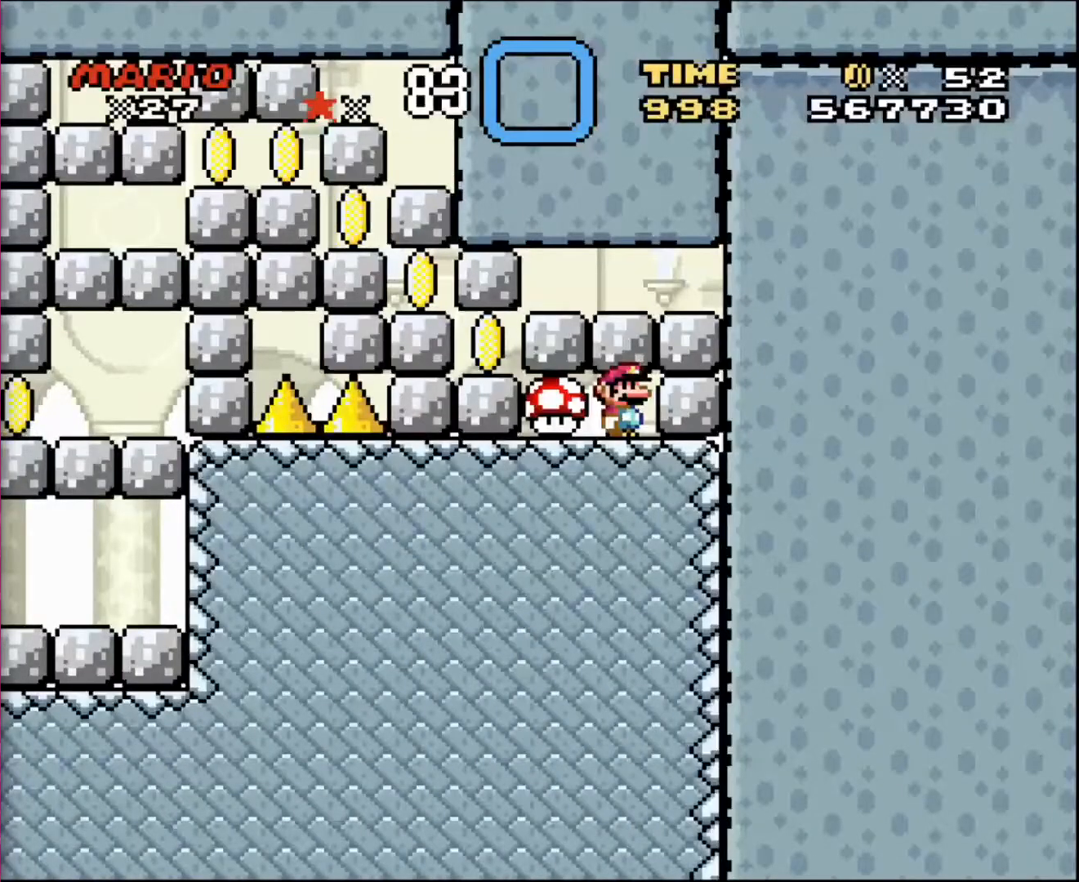
{"buttons": ["DPAD_DOWN"], "events": [[200, "DPAD_LEFT", "down"], [467, "DPAD_LEFT", "up"], [501, "DPAD_DOWN", "down"]]}
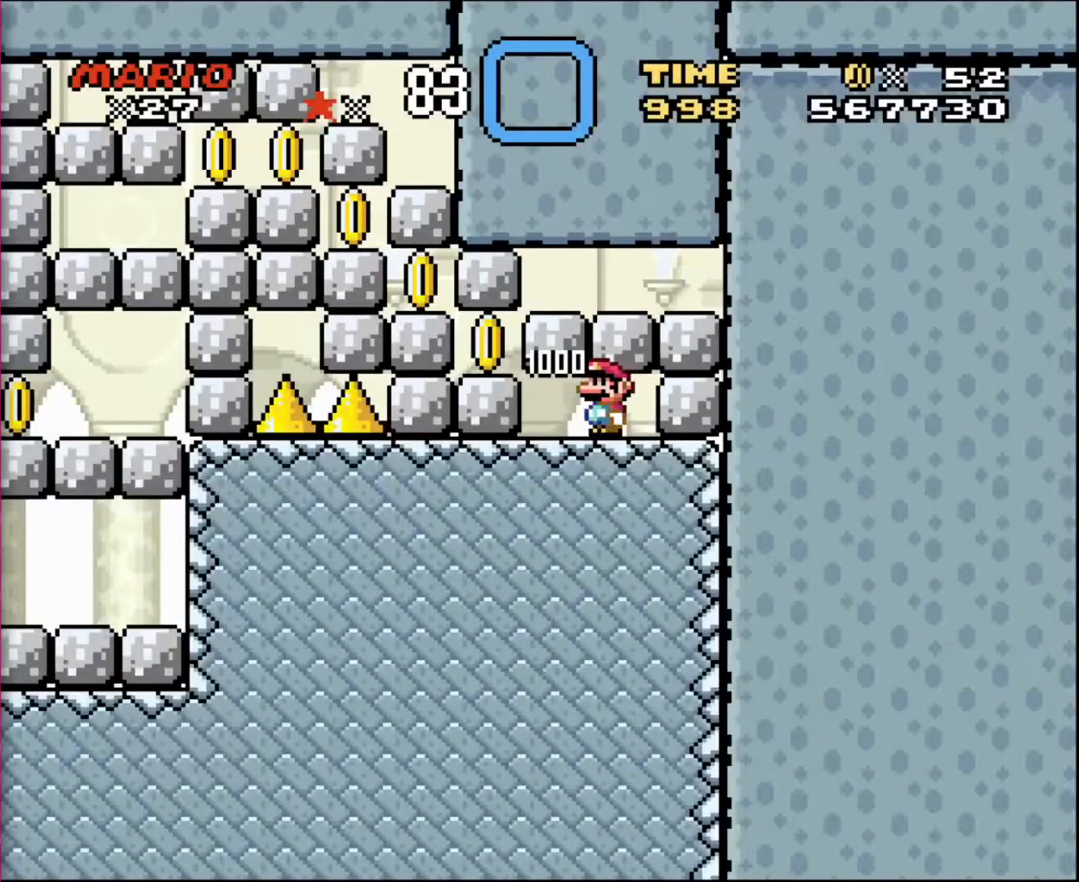
{"buttons": ["DPAD_DOWN"], "events": []}
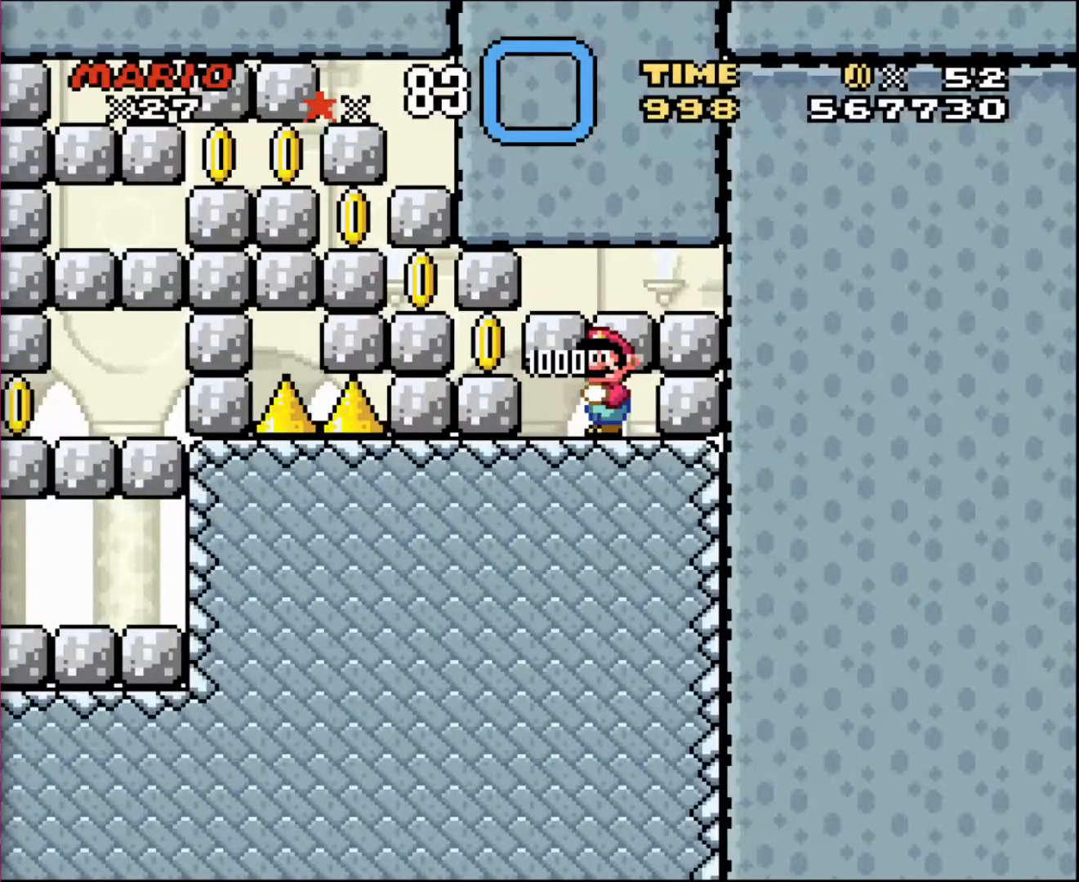
{"buttons": ["DPAD_DOWN"], "events": []}
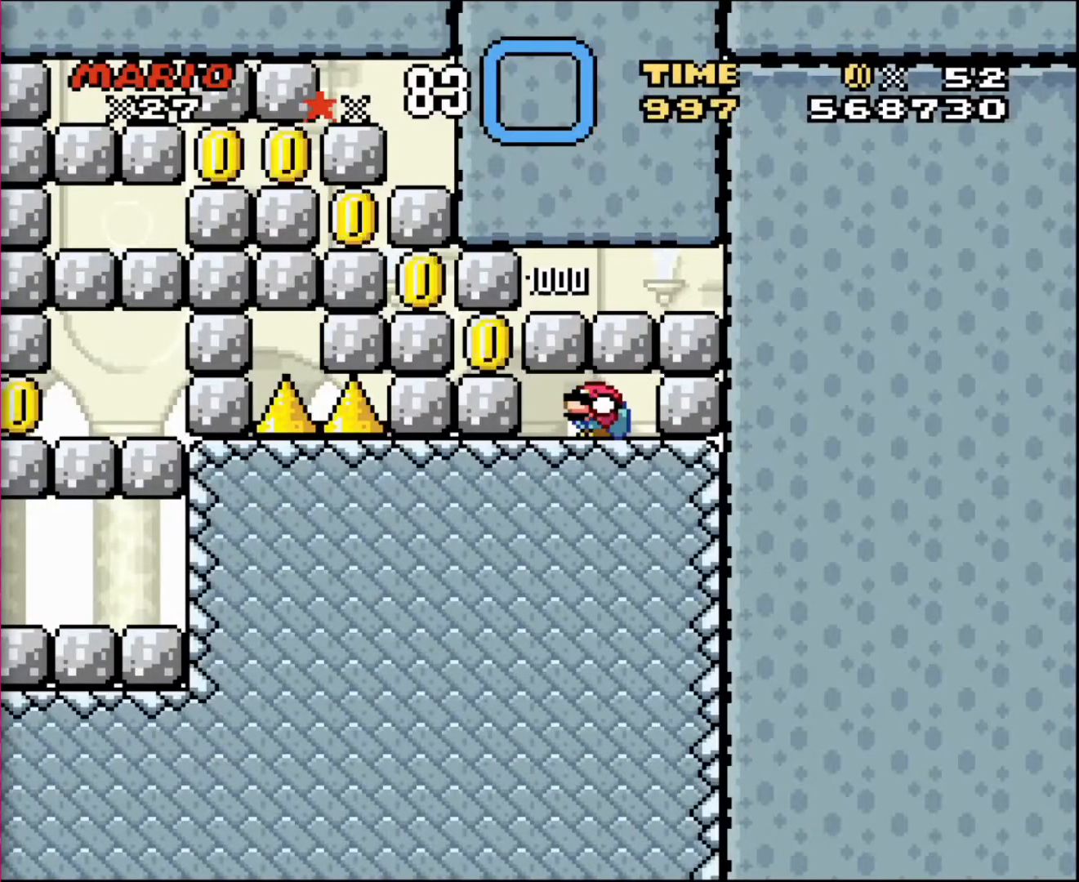
{"buttons": ["DPAD_DOWN", "DPAD_LEFT"], "events": [[200, "DPAD_LEFT", "down"]]}
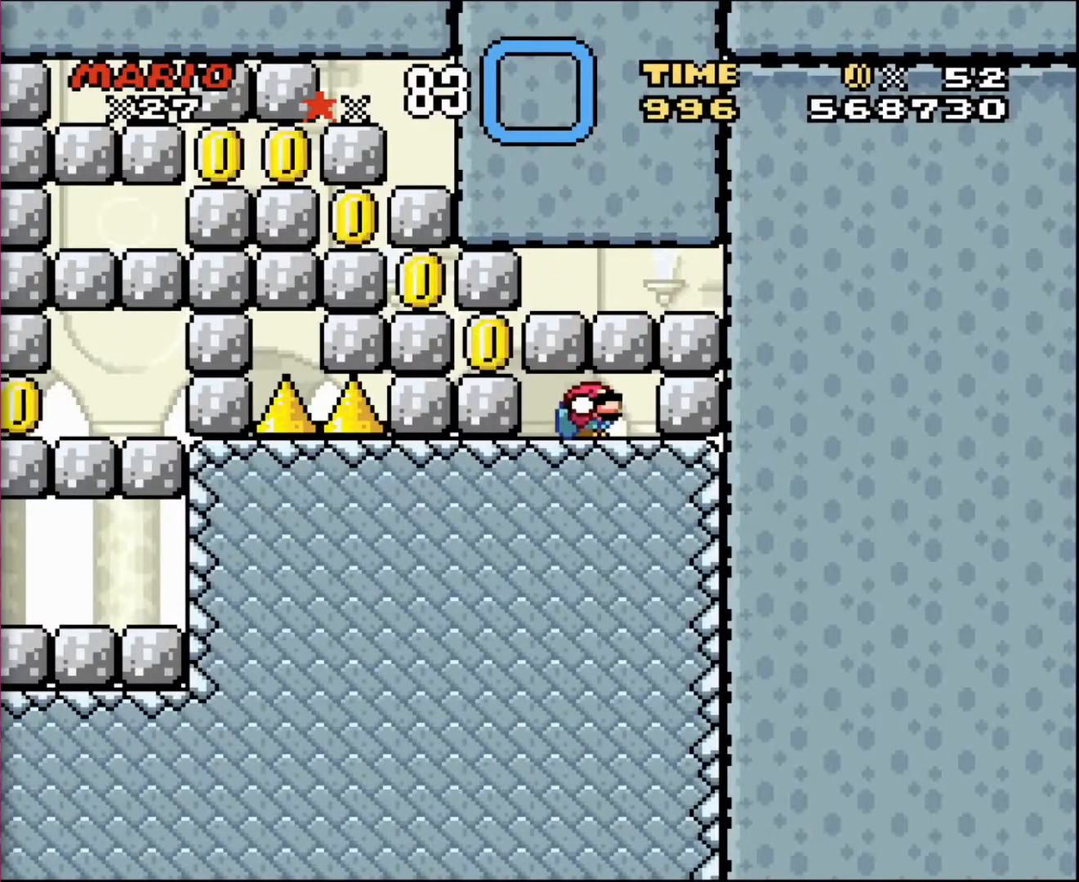
{"buttons": [], "events": [[301, "DPAD_DOWN", "up"], [301, "DPAD_LEFT", "up"]]}
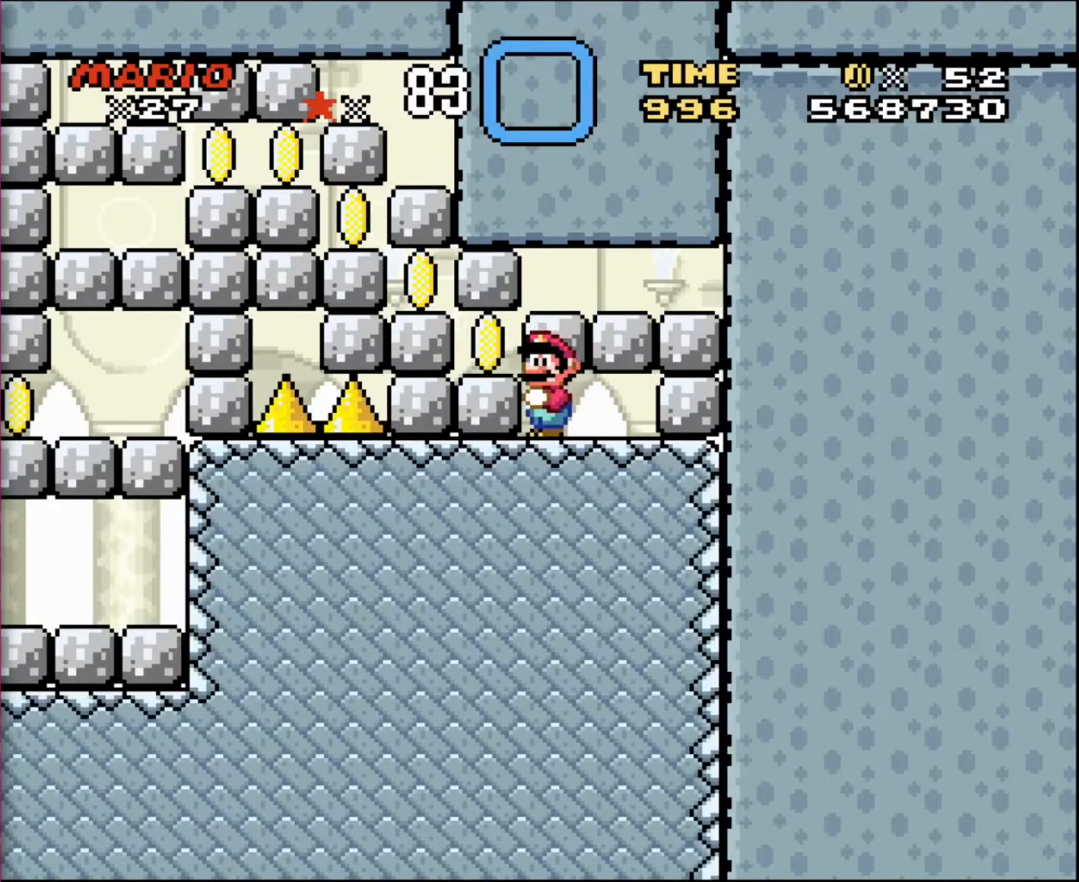
{"buttons": [], "events": []}
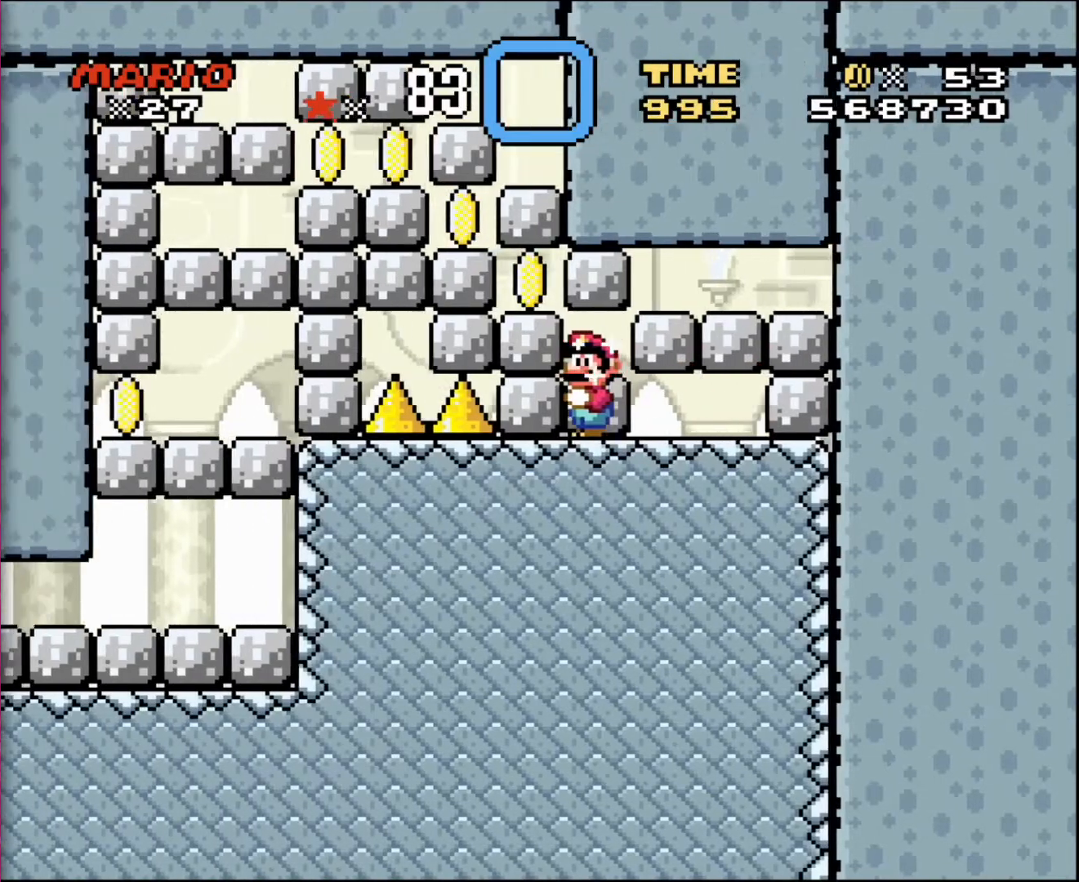
{"buttons": ["DPAD_DOWN", "DPAD_RIGHT"], "events": [[167, "DPAD_DOWN", "down"], [301, "DPAD_RIGHT", "down"], [367, "DPAD_DOWN", "up"], [434, "DPAD_DOWN", "down"]]}
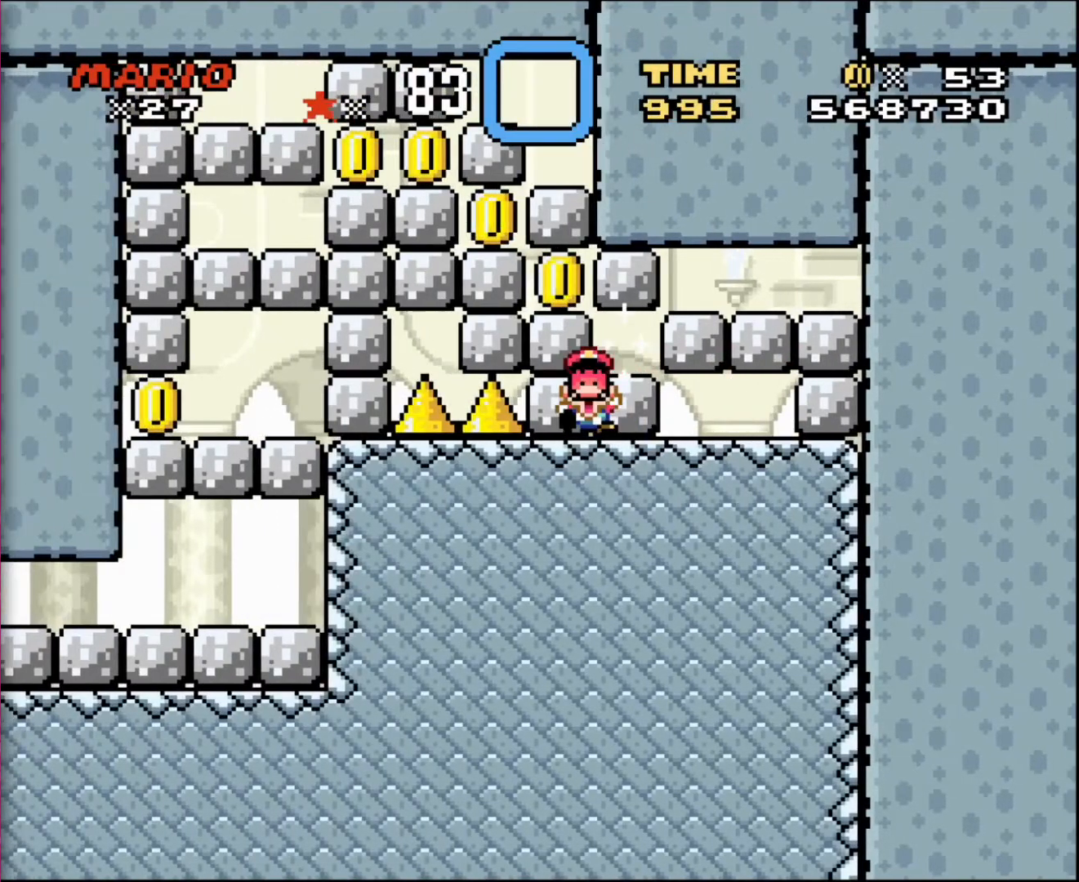
{"buttons": [], "events": [[167, "DPAD_DOWN", "up"], [300, "DPAD_RIGHT", "up"]]}
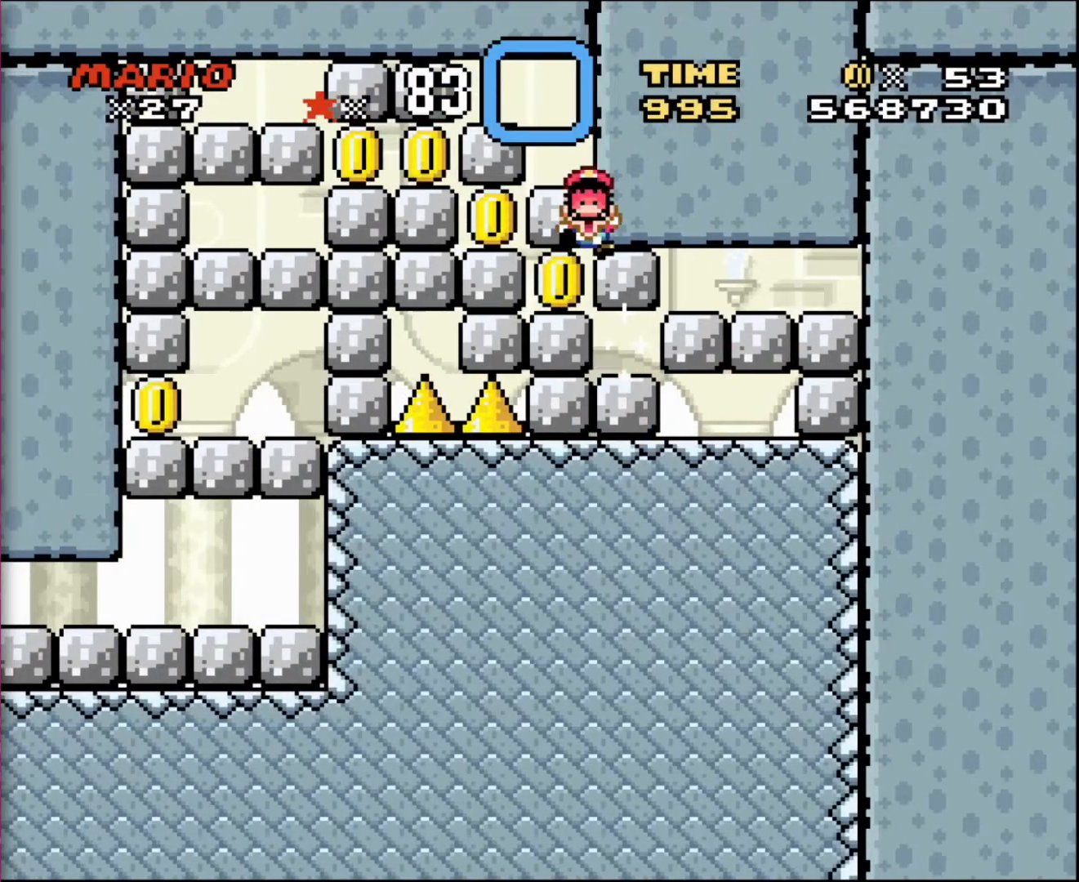
{"buttons": [], "events": []}
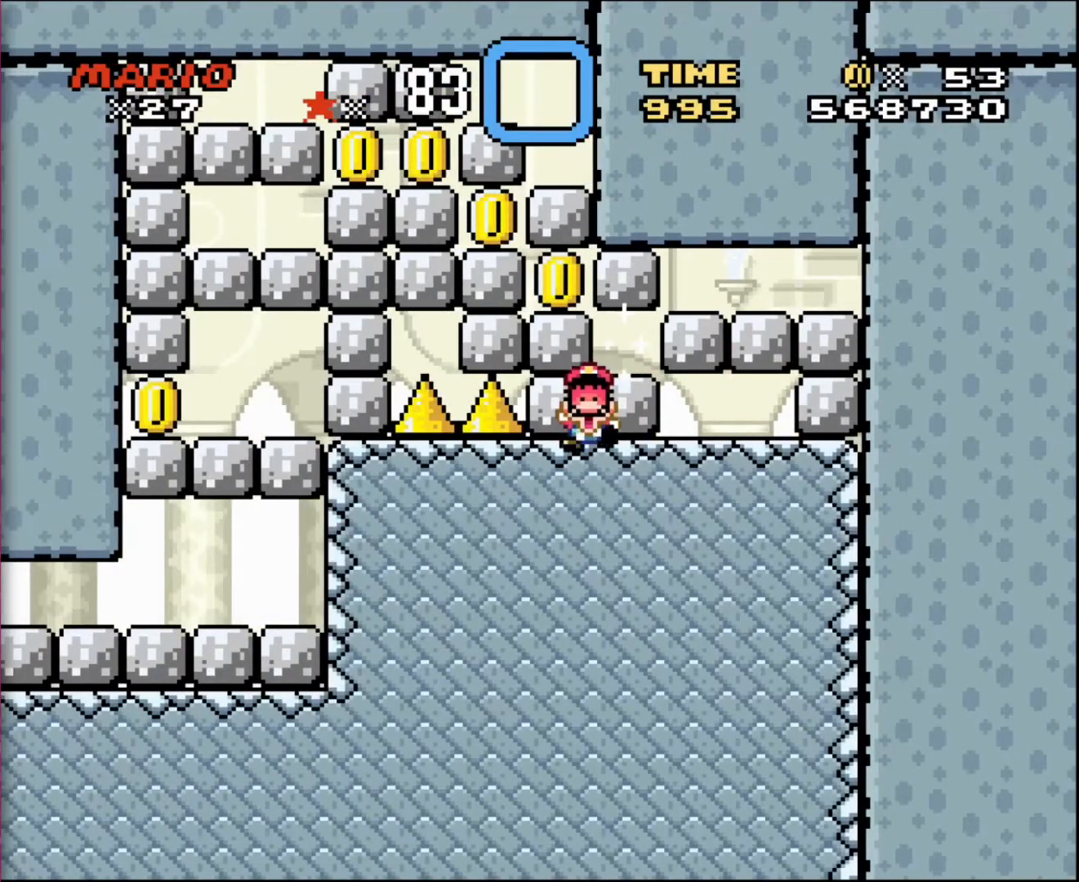
{"buttons": [], "events": []}
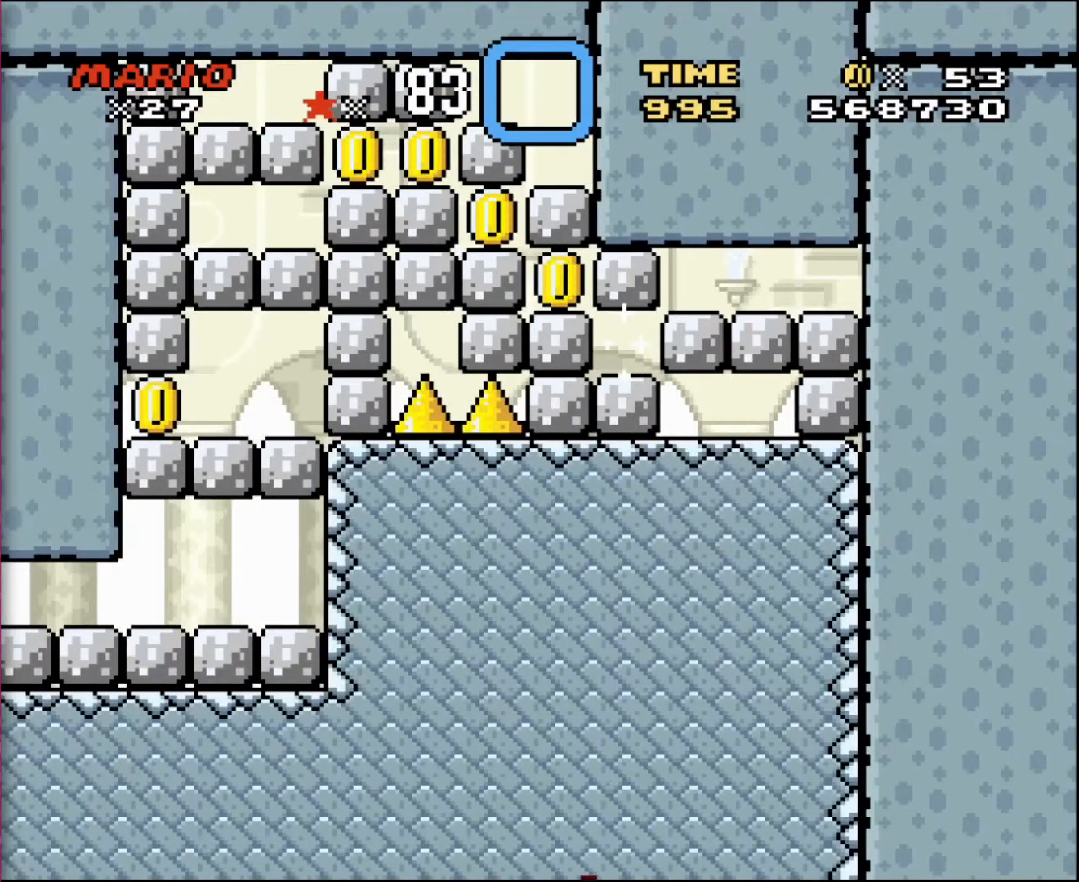
{"buttons": [], "events": []}
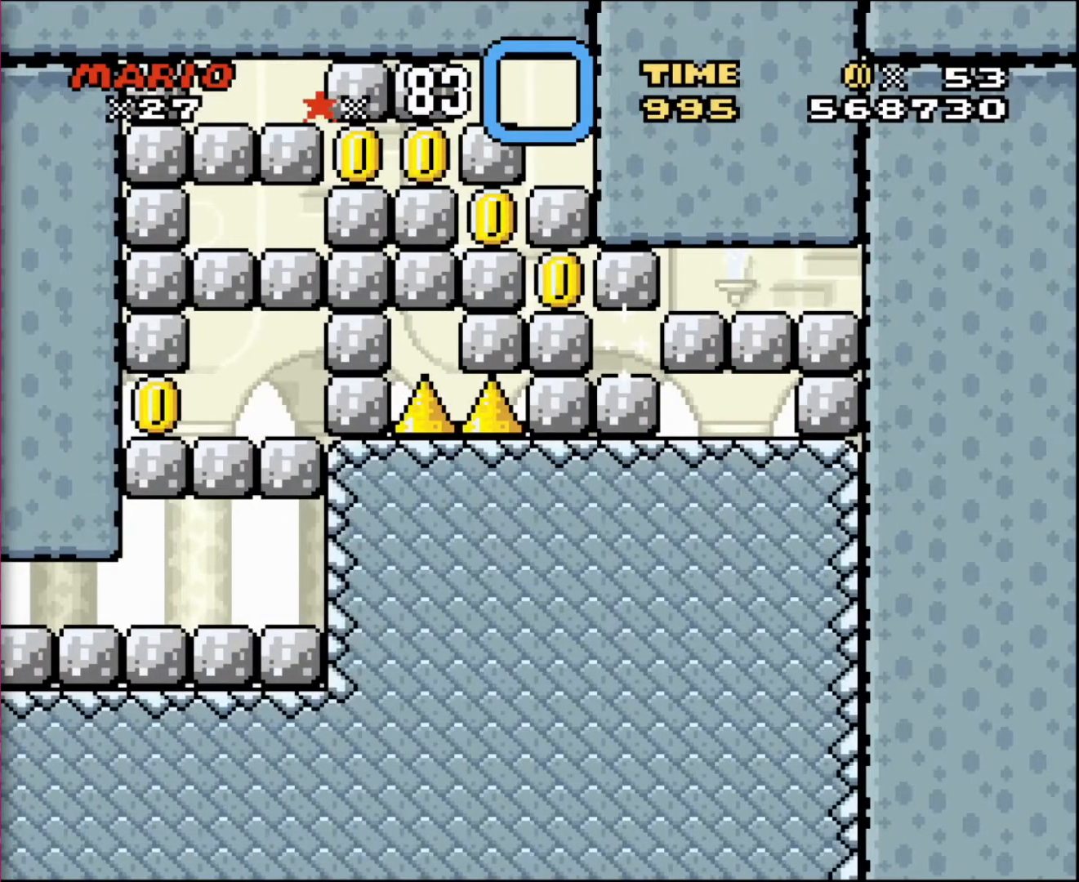
{"buttons": [], "events": []}
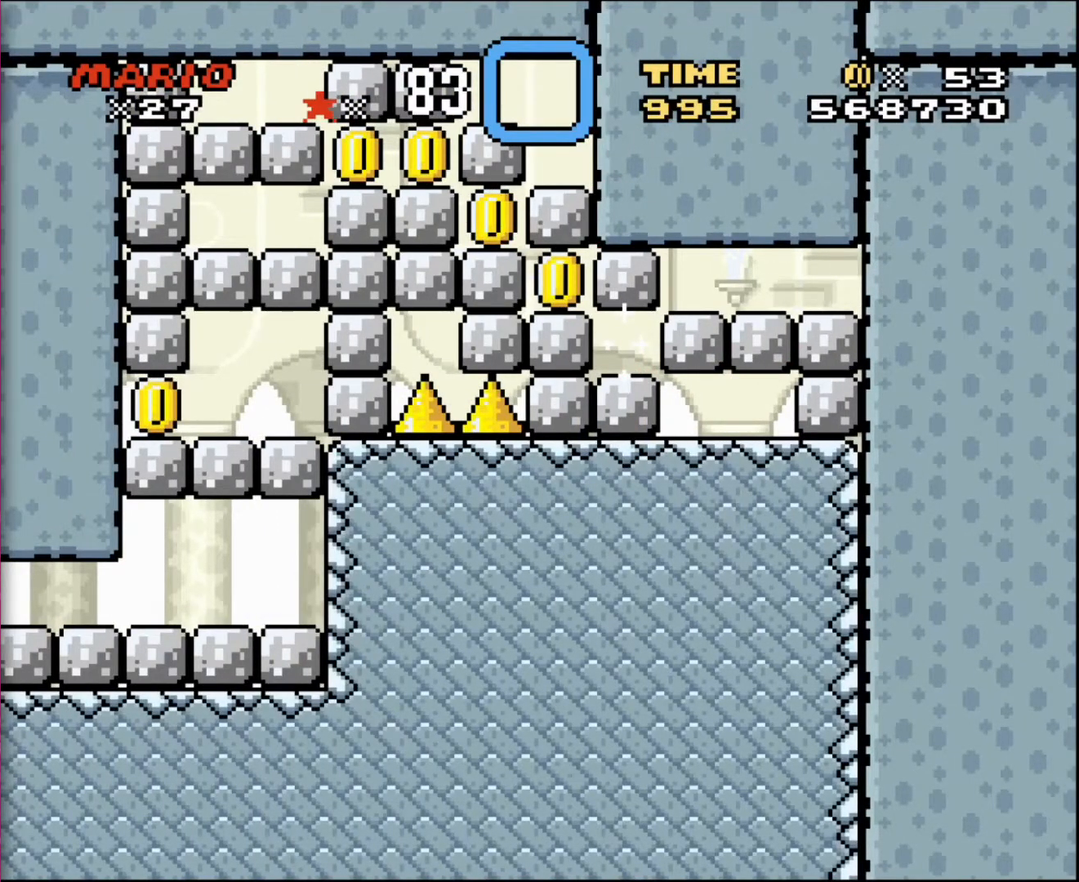
{"buttons": [], "events": []}
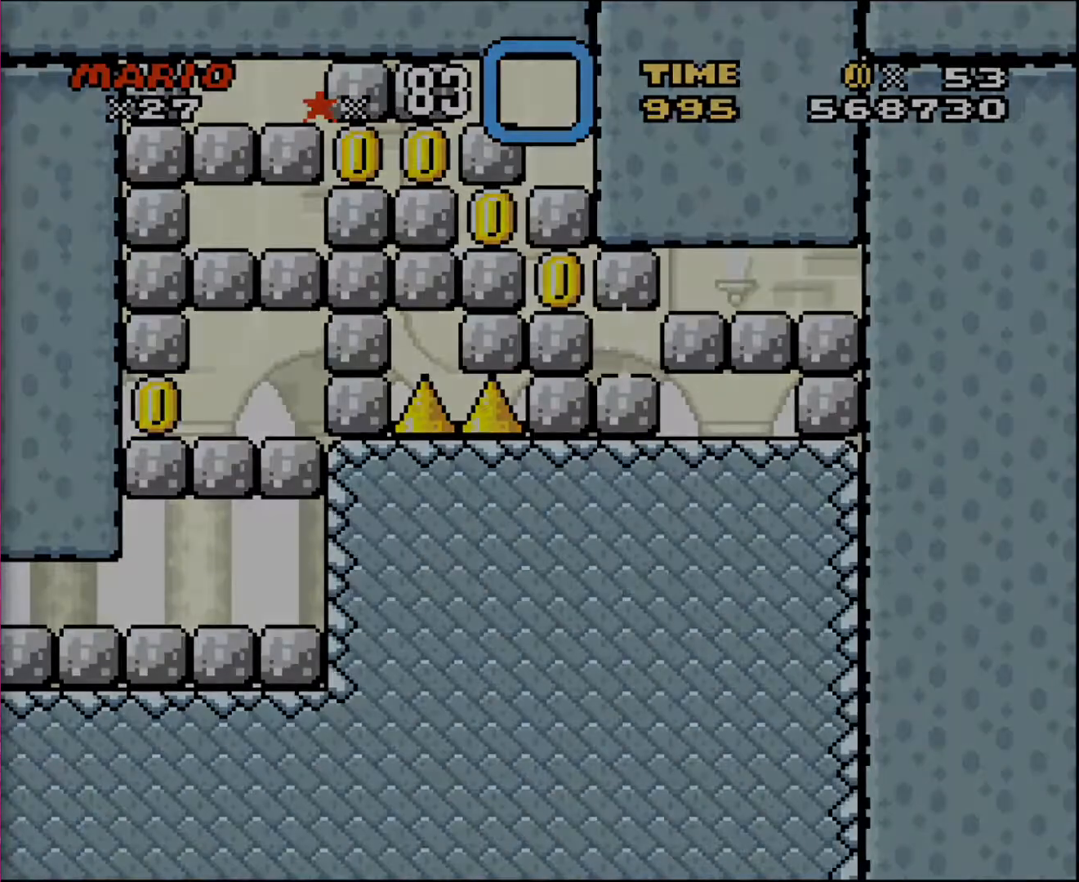
{"buttons": [], "events": []}
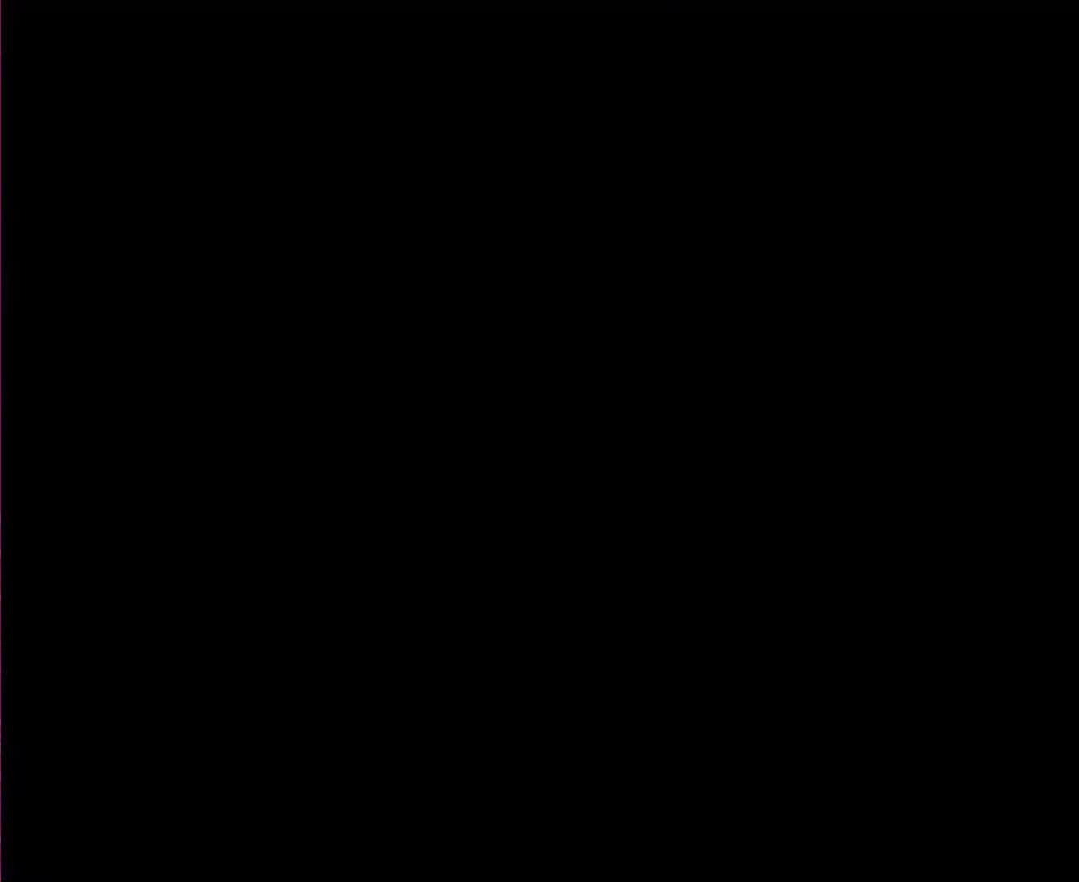
{"buttons": [], "events": []}
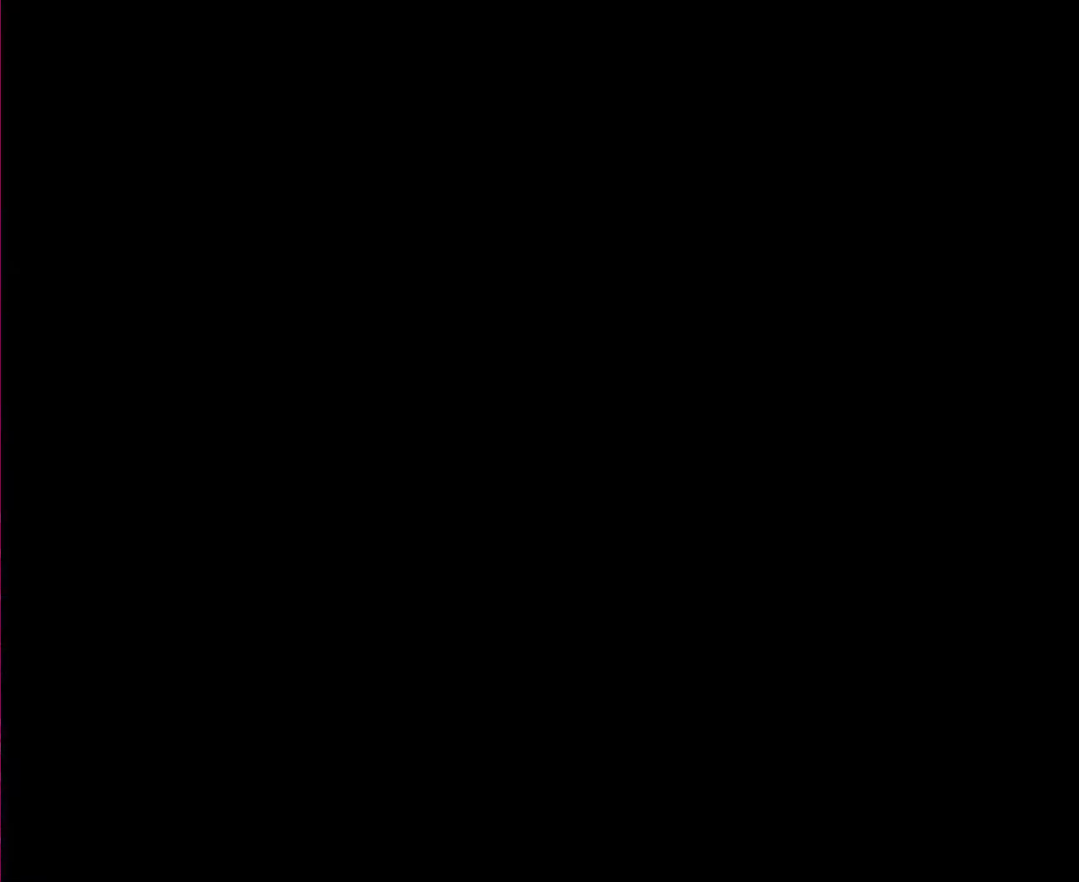
{"buttons": [], "events": []}
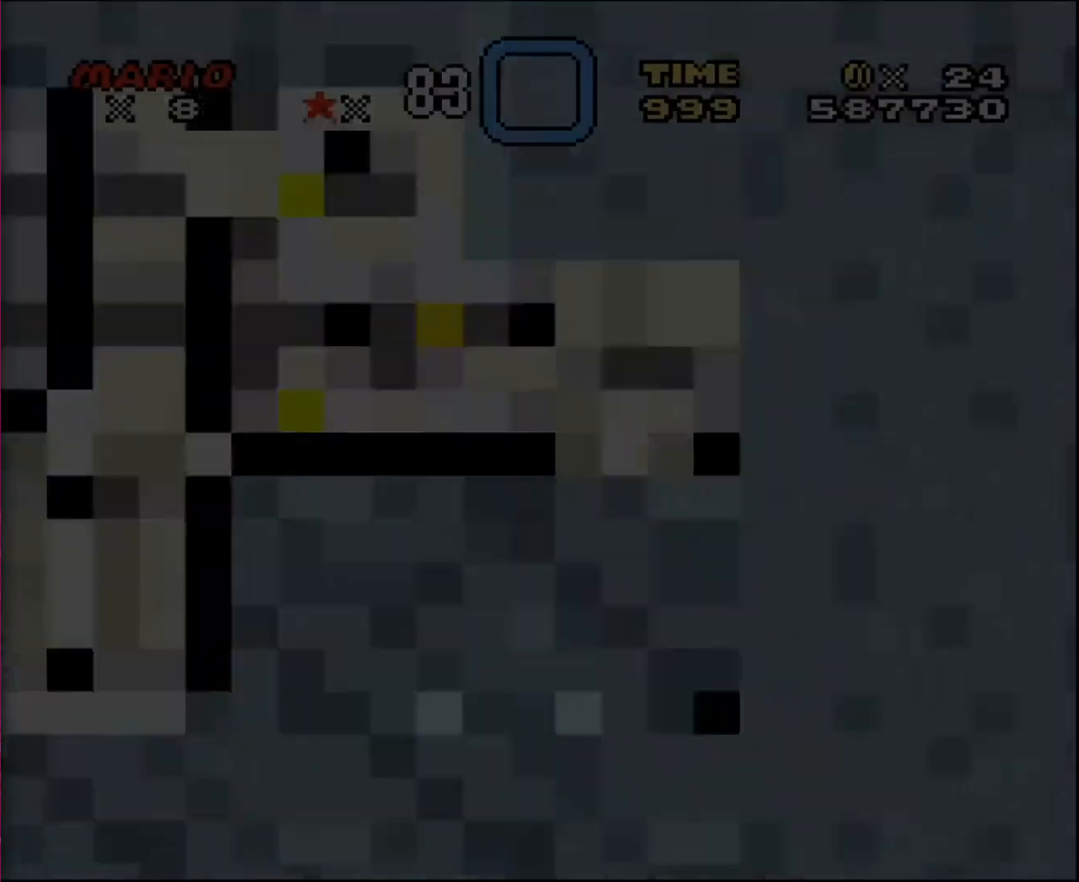
{"buttons": [], "events": []}
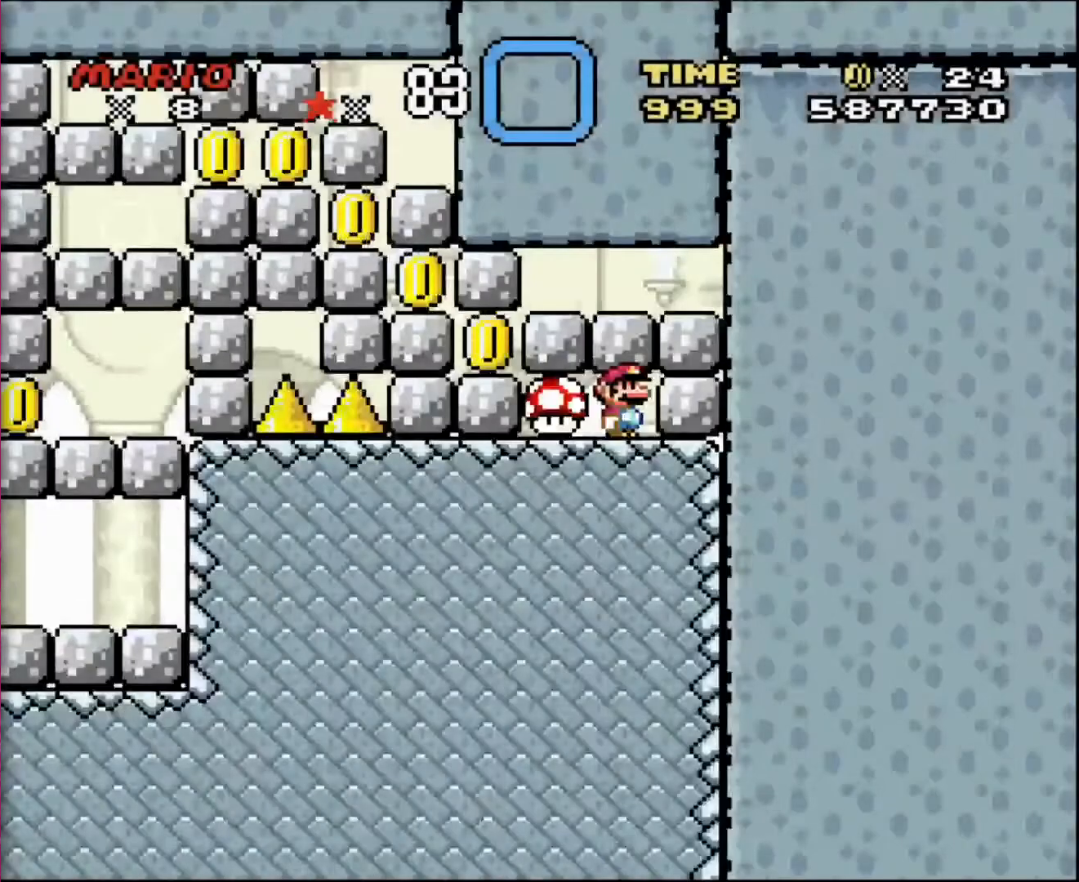
{"buttons": ["DPAD_LEFT"], "events": [[333, "DPAD_LEFT", "down"]]}
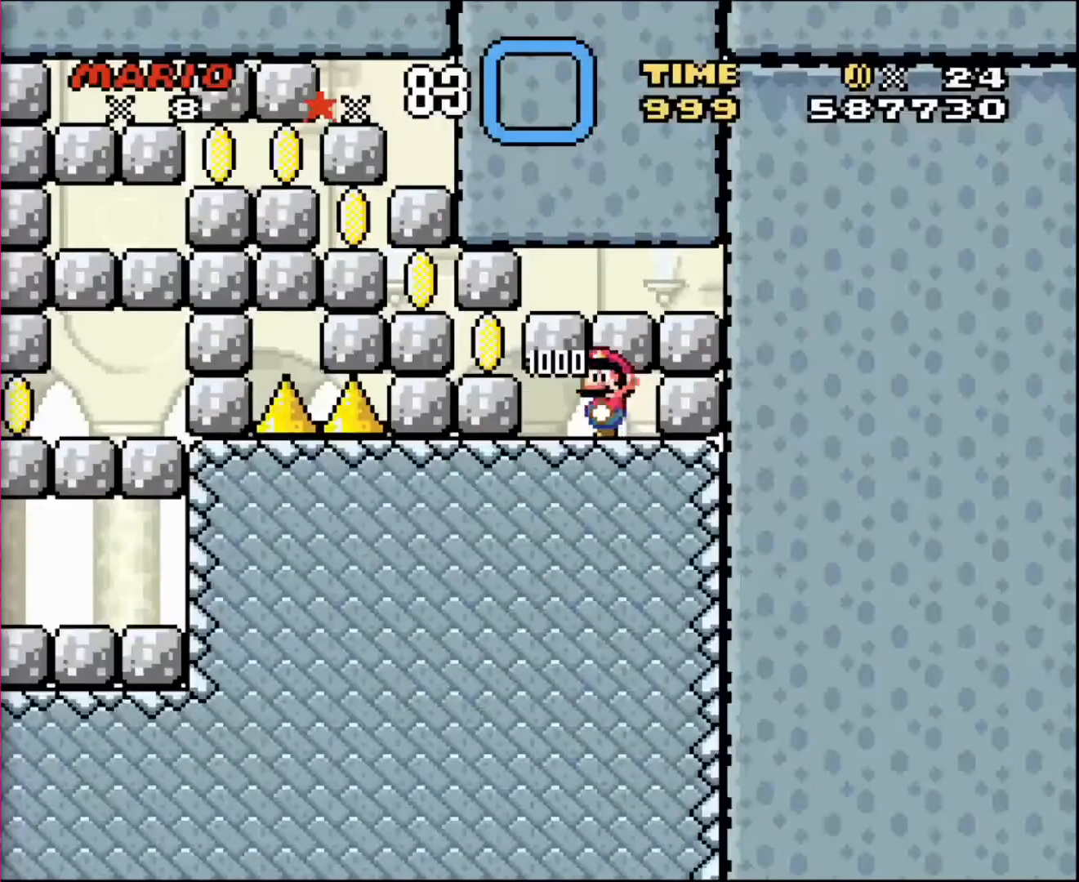
{"buttons": [], "events": [[401, "DPAD_LEFT", "up"]]}
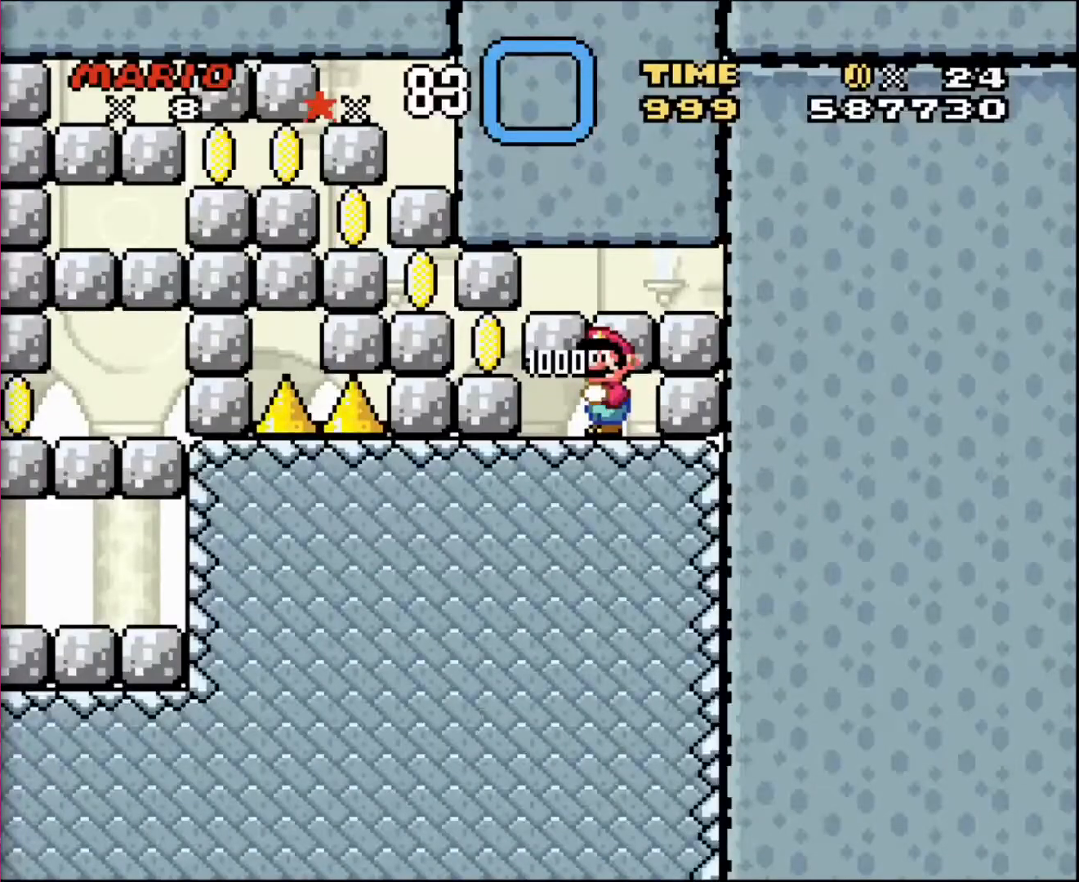
{"buttons": ["DPAD_RIGHT"], "events": [[66, "DPAD_RIGHT", "down"]]}
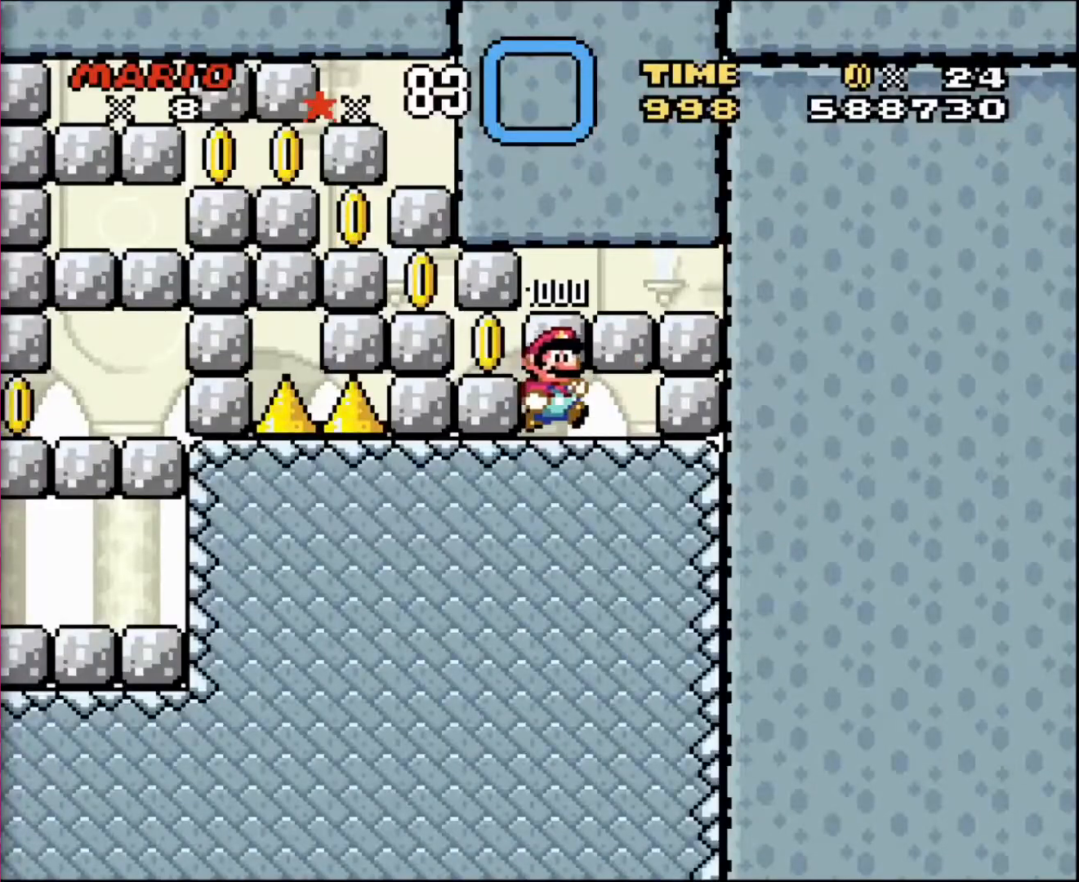
{"buttons": ["DPAD_RIGHT"], "events": []}